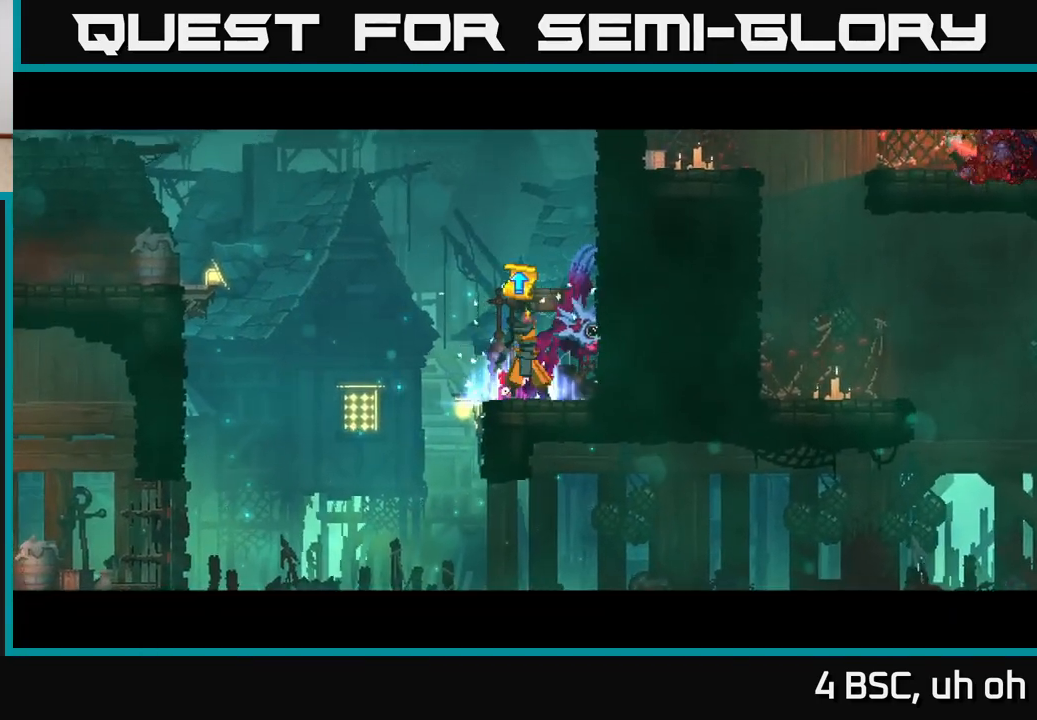
Gameplay with a controller (Xbox layout); each line is a JSON object with the inputs held at the frame after it. "events" lists button and stick changes between this image and that frame as [ms after this image, input, new state], when the widget could be followed in between.
{"buttons": [], "left_stick": "center", "right_stick": "center", "events": []}
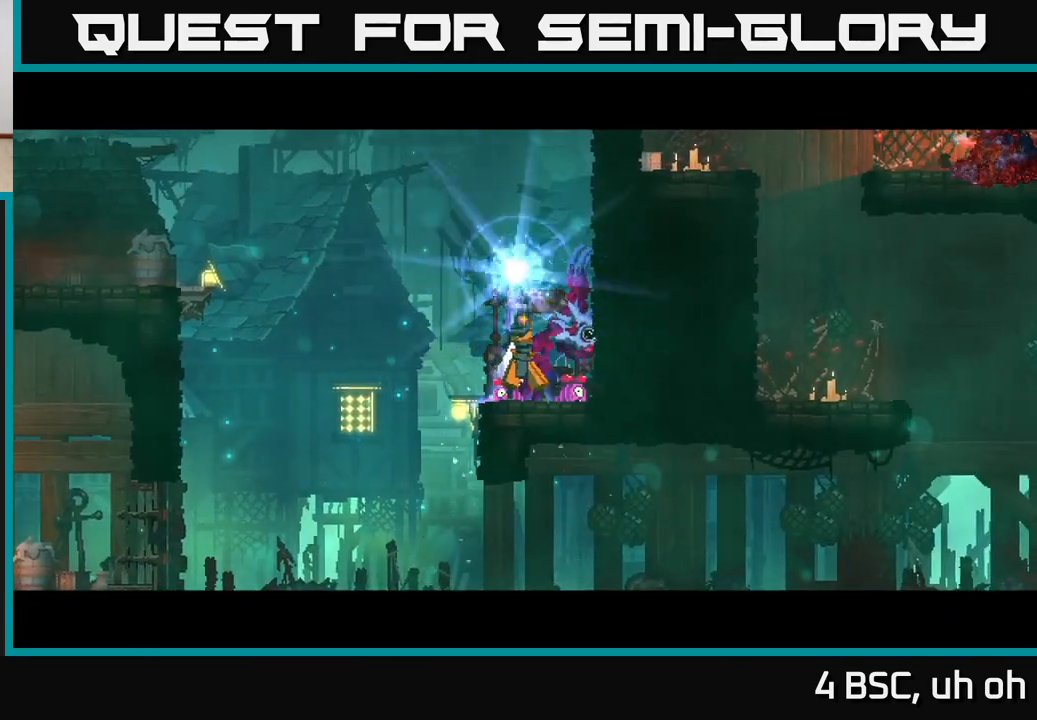
{"buttons": [], "left_stick": "center", "right_stick": "center", "events": []}
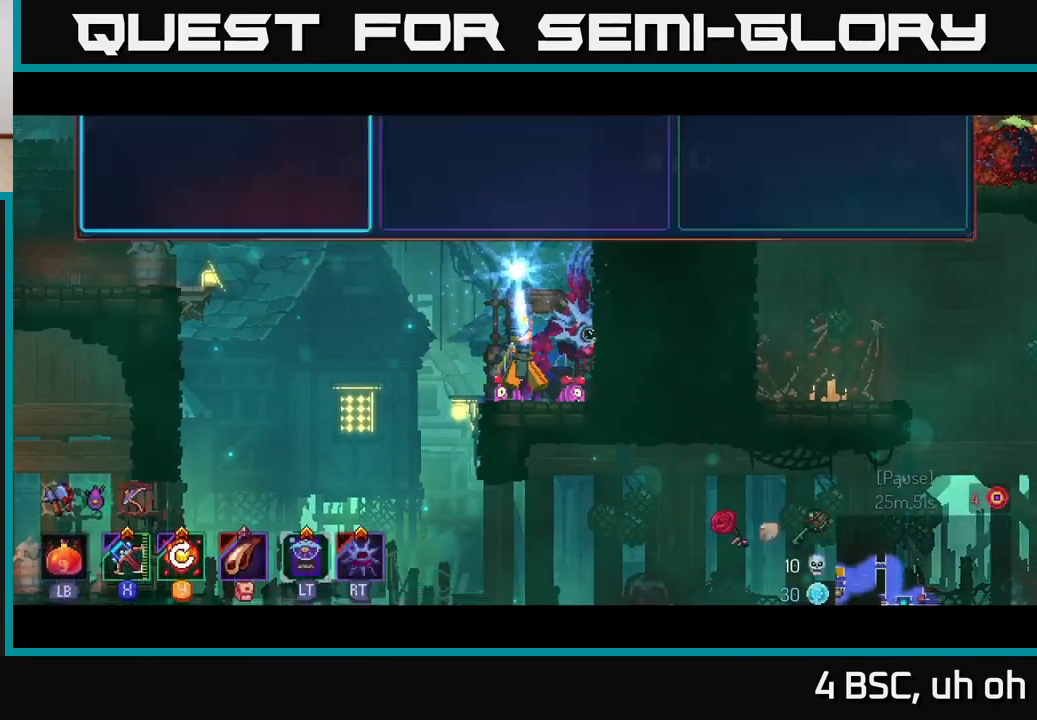
{"buttons": [], "left_stick": "right", "right_stick": "center", "events": [[467, "left_stick", "right"]]}
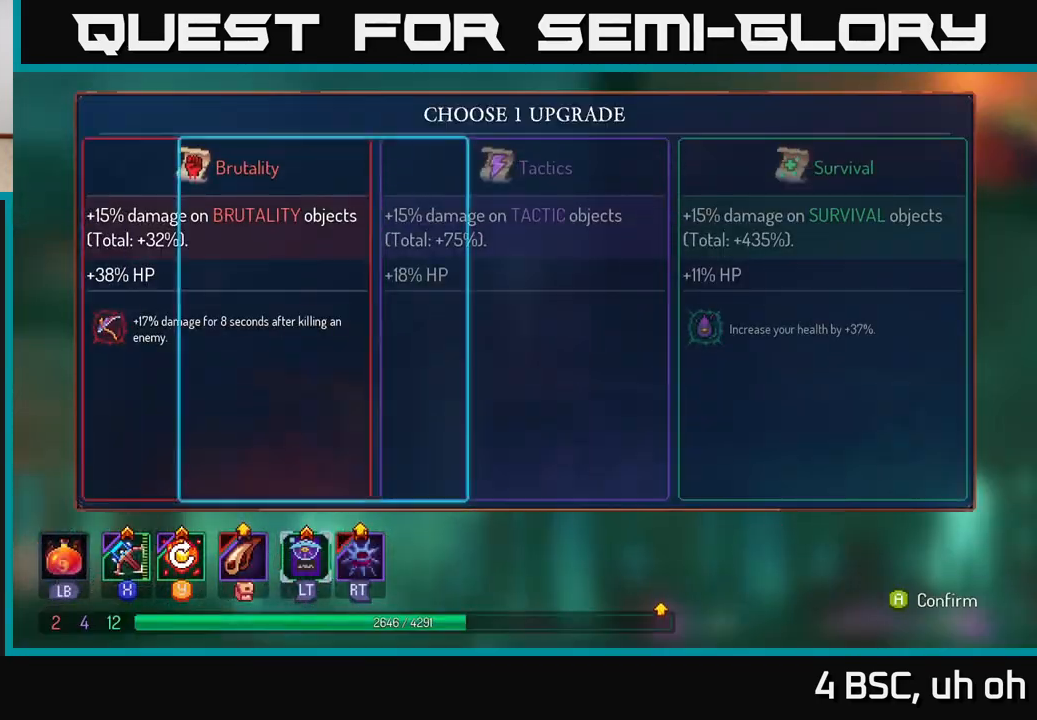
{"buttons": [], "left_stick": "center", "right_stick": "center", "events": [[167, "left_stick", "left"], [333, "left_stick", "center"]]}
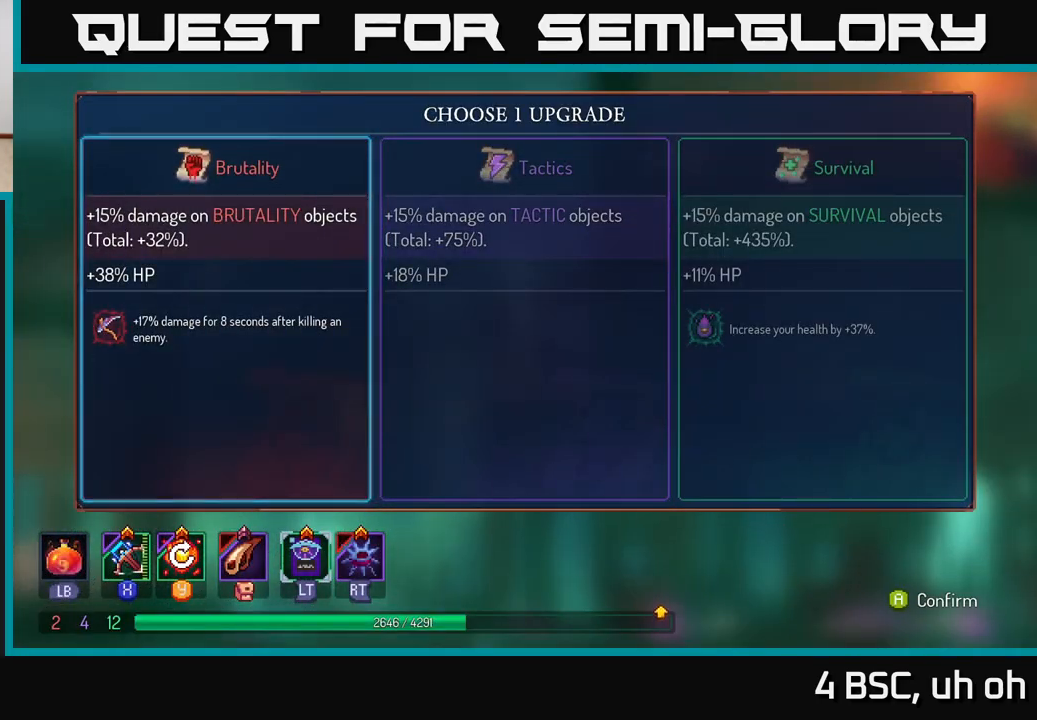
{"buttons": [], "left_stick": "center", "right_stick": "center", "events": [[267, "left_stick", "right"], [433, "left_stick", "center"]]}
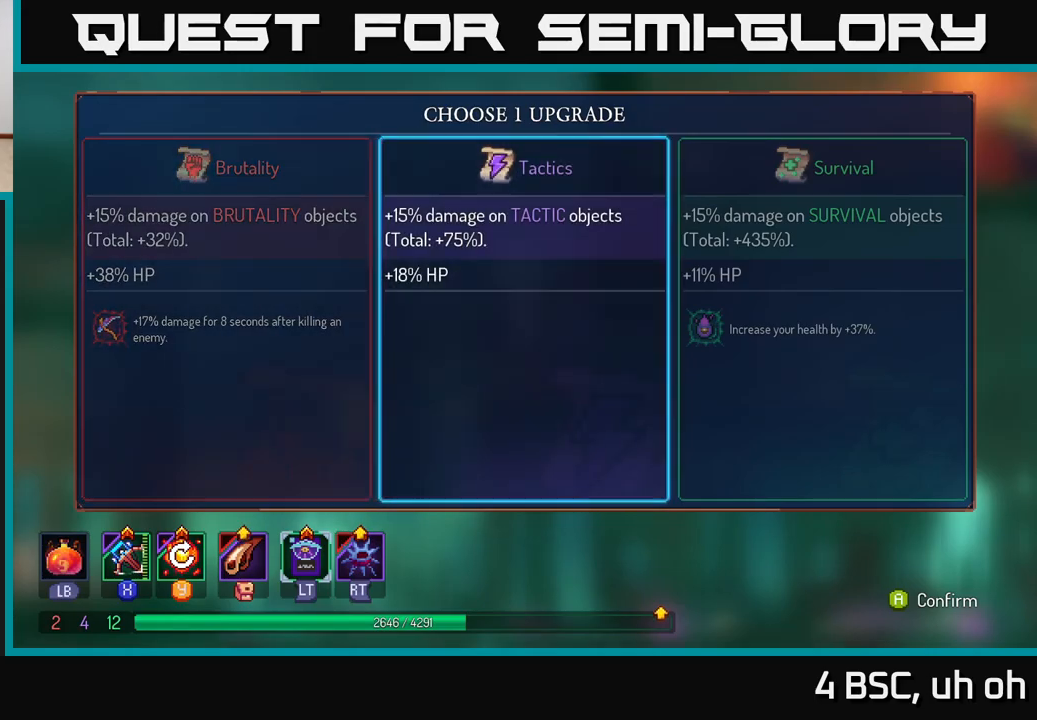
{"buttons": [], "left_stick": "center", "right_stick": "center", "events": [[50, "left_stick", "right"], [217, "left_stick", "center"], [367, "A", "down"], [450, "A", "up"]]}
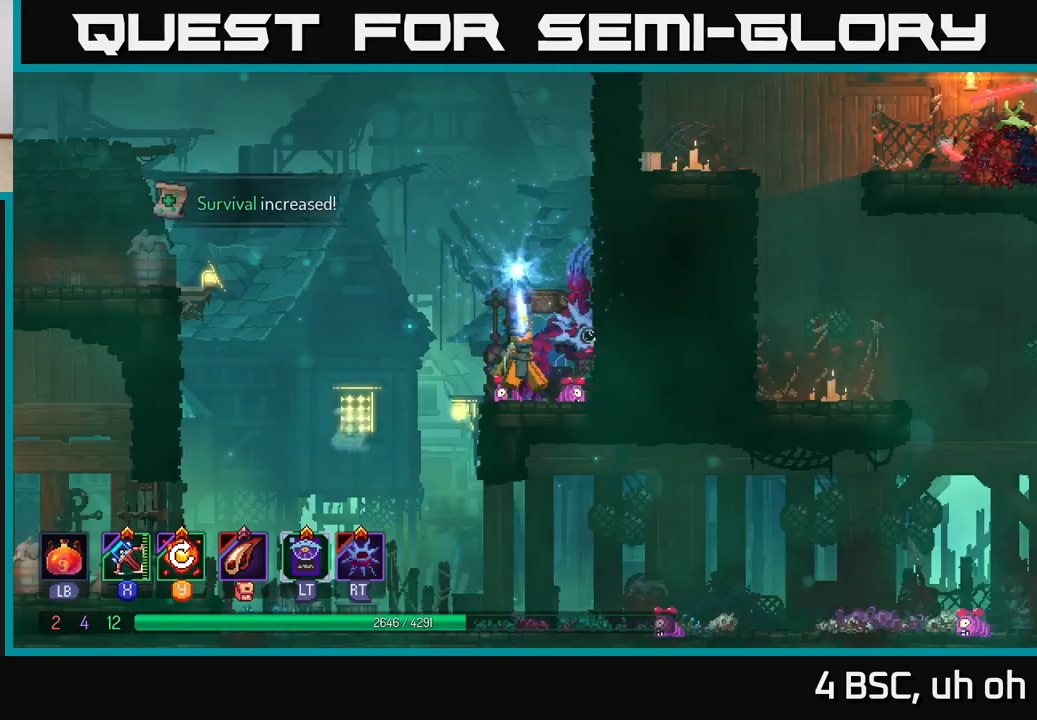
{"buttons": [], "left_stick": "down-left", "right_stick": "center", "events": [[217, "left_stick", "down-left"]]}
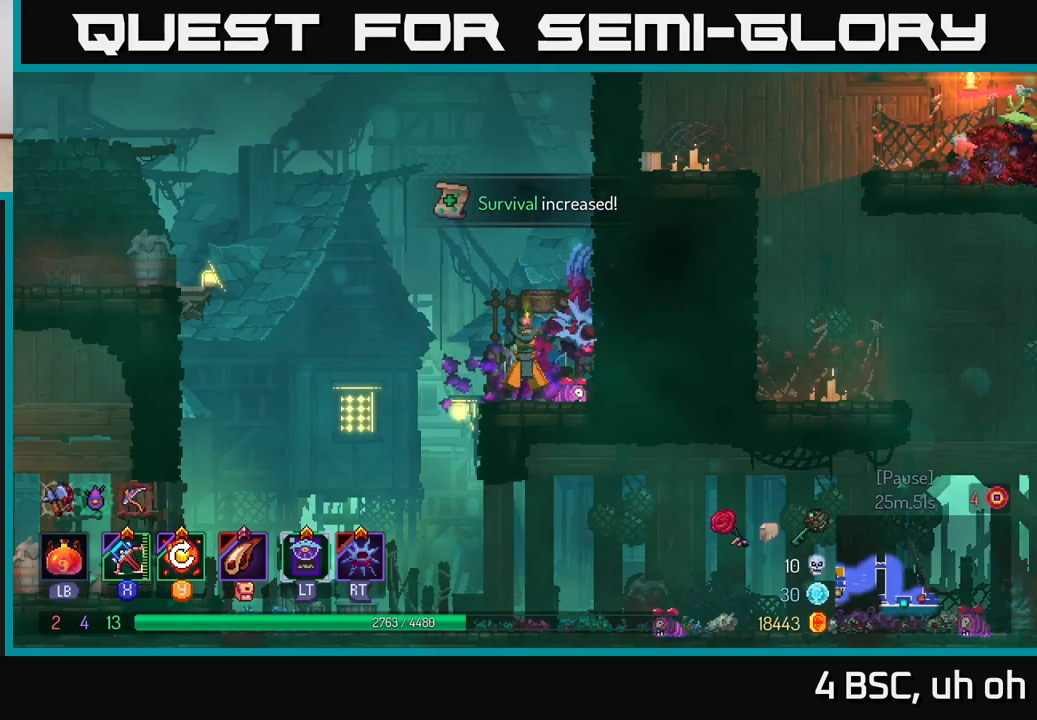
{"buttons": [], "left_stick": "left", "right_stick": "center", "events": [[17, "left_stick", "left"]]}
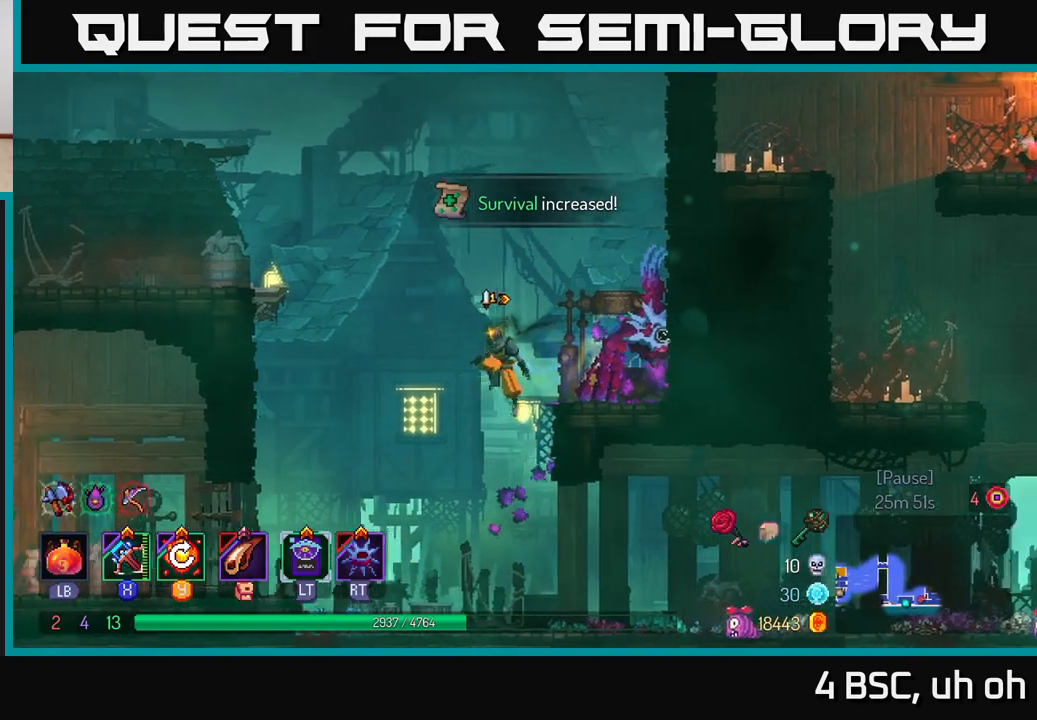
{"buttons": [], "left_stick": "right", "right_stick": "center", "events": [[133, "left_stick", "right"]]}
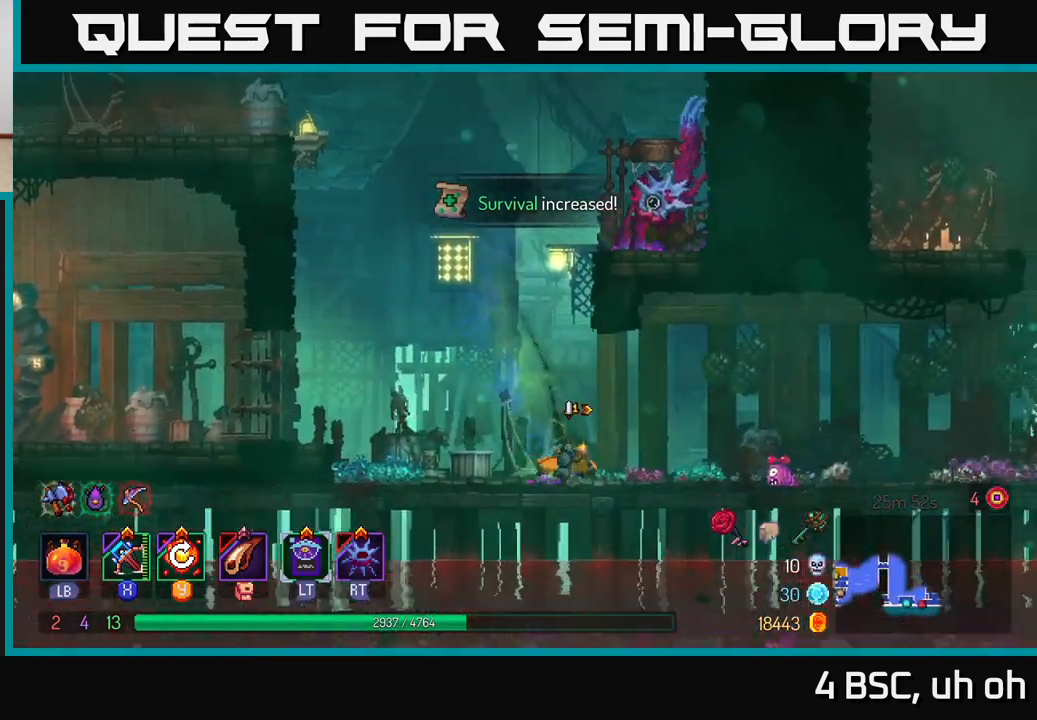
{"buttons": [], "left_stick": "right", "right_stick": "center", "events": [[217, "Y", "down"], [267, "Y", "up"]]}
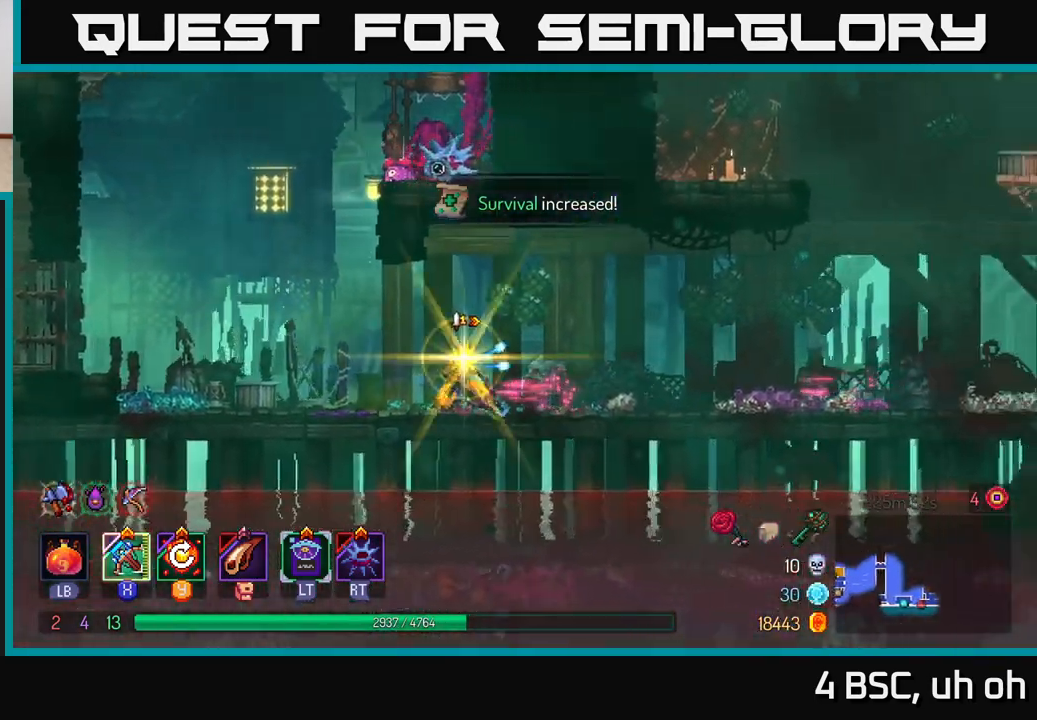
{"buttons": [], "left_stick": "right", "right_stick": "center", "events": [[167, "left_stick", "center"], [267, "left_stick", "right"], [367, "B", "down"], [500, "B", "up"]]}
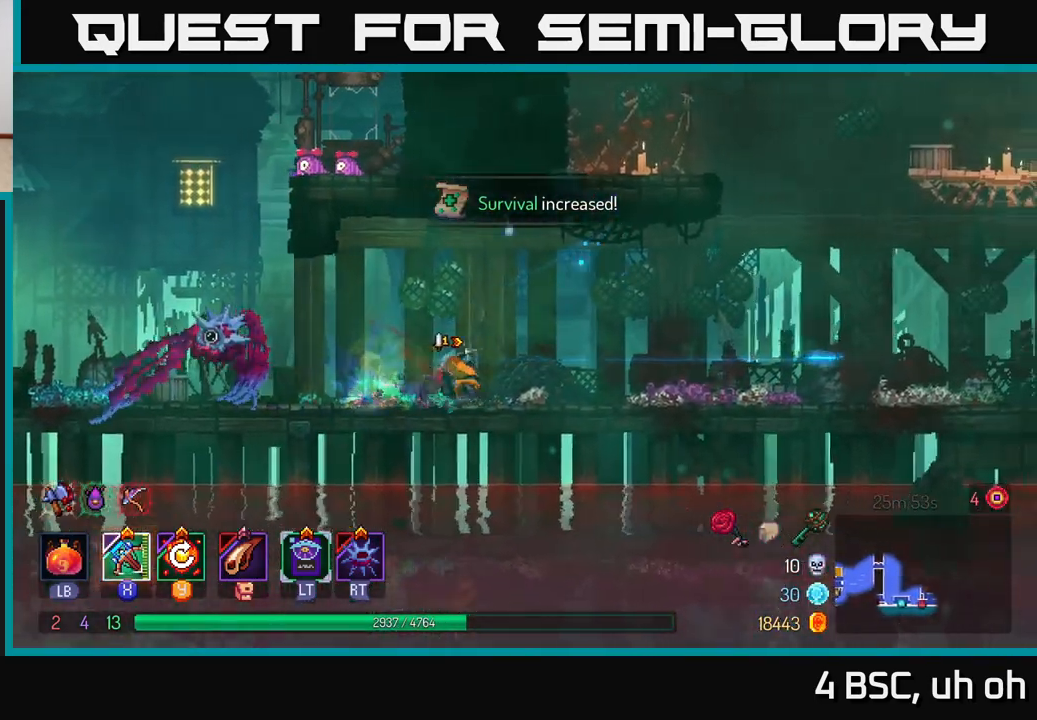
{"buttons": ["A"], "left_stick": "right", "right_stick": "center", "events": [[417, "A", "down"]]}
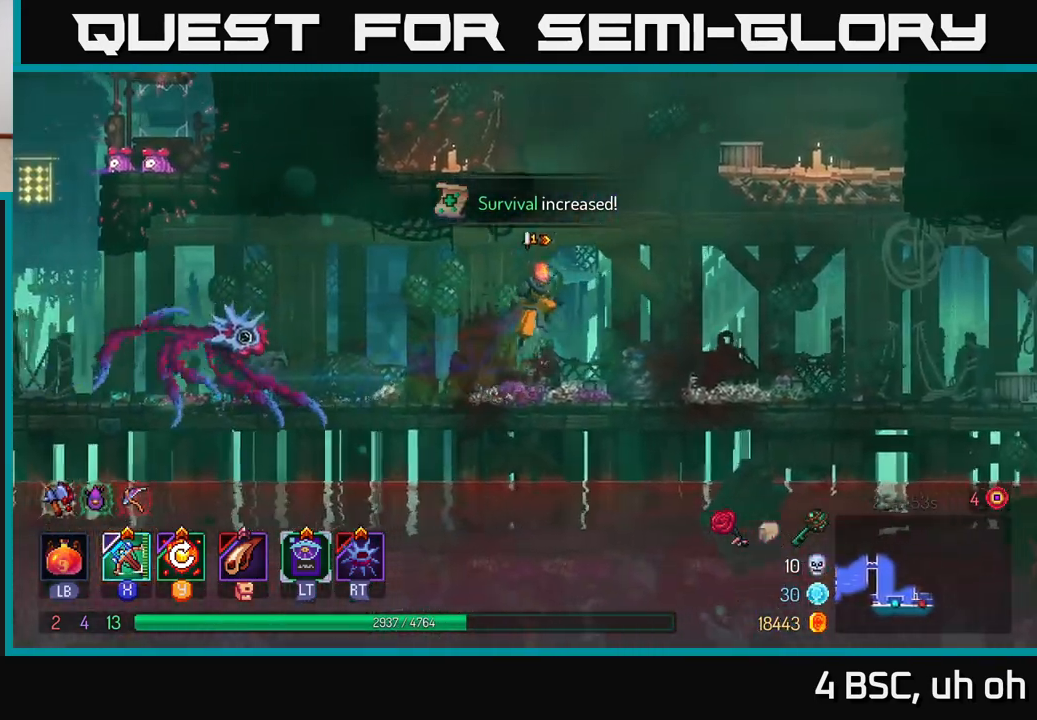
{"buttons": [], "left_stick": "left", "right_stick": "center", "events": [[50, "A", "up"], [100, "A", "down"], [133, "left_stick", "left"], [317, "A", "up"]]}
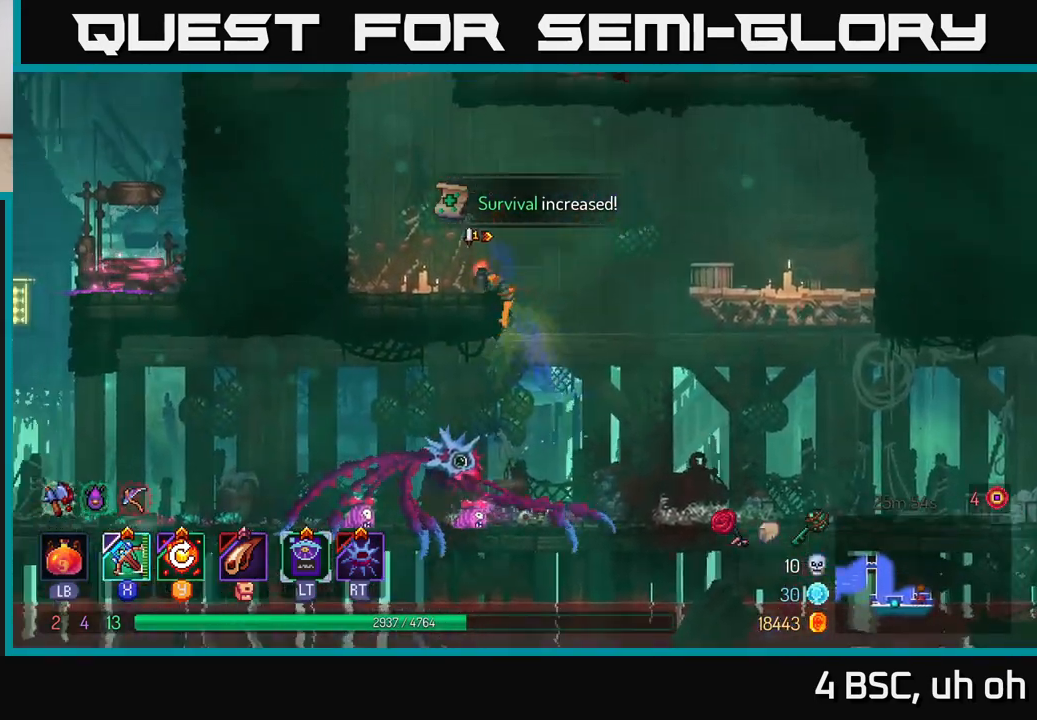
{"buttons": [], "left_stick": "left", "right_stick": "center", "events": [[17, "left_stick", "center"], [167, "left_stick", "right"], [267, "A", "down"], [300, "left_stick", "left"], [367, "A", "up"]]}
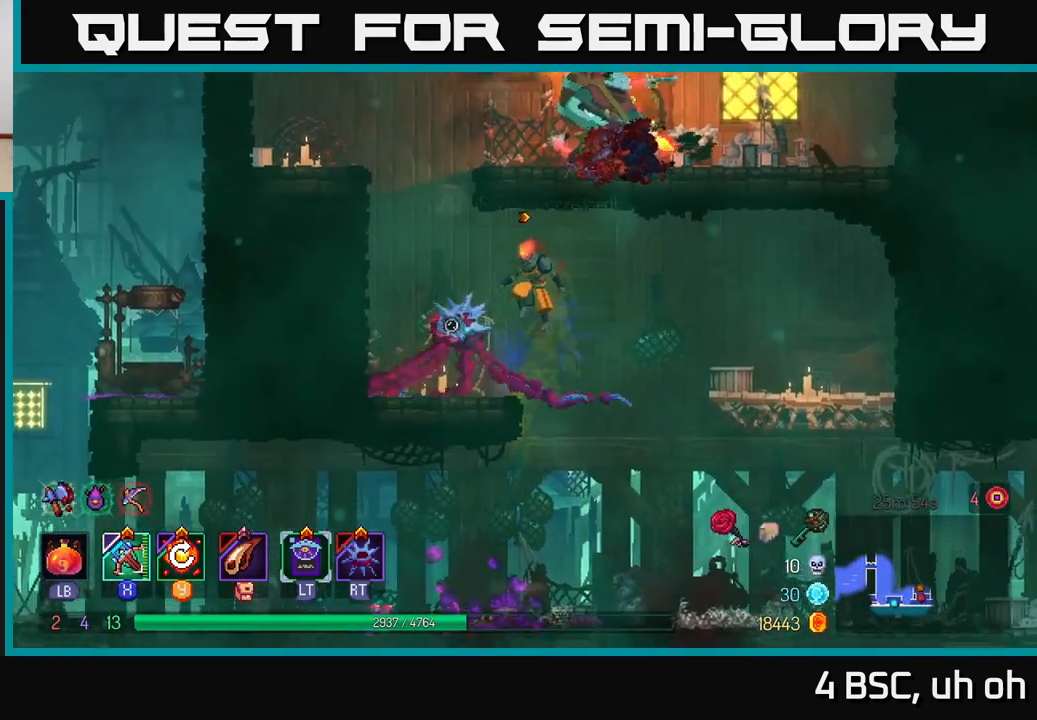
{"buttons": [], "left_stick": "left", "right_stick": "center", "events": [[317, "A", "down"], [450, "A", "up"]]}
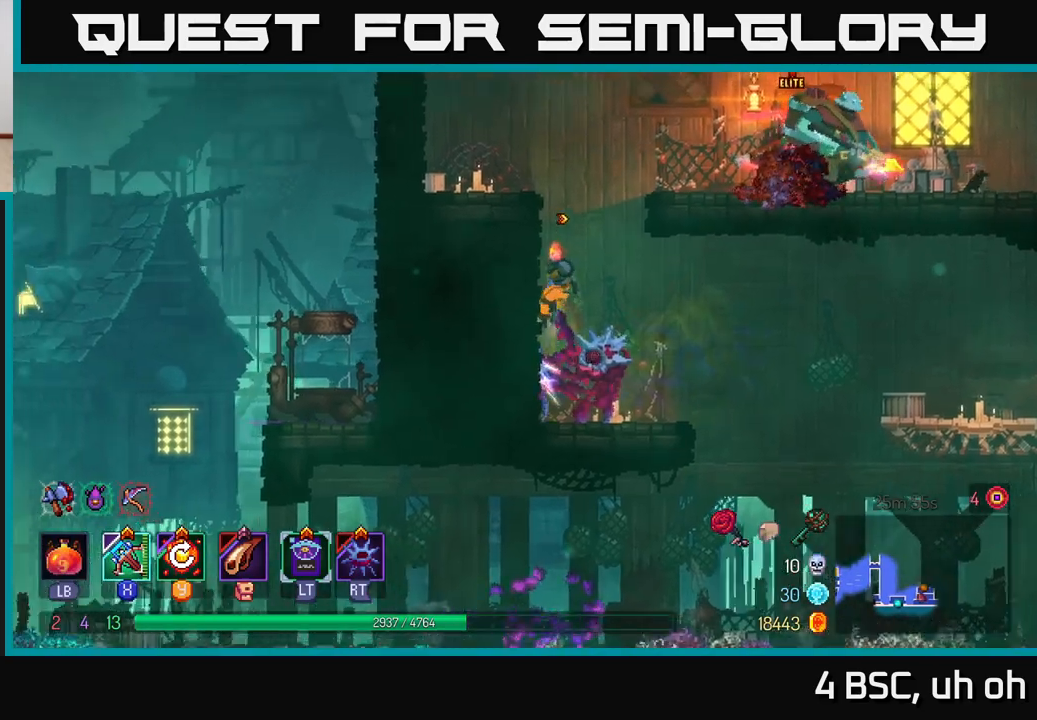
{"buttons": [], "left_stick": "right", "right_stick": "center", "events": [[150, "left_stick", "center"], [217, "left_stick", "right"], [250, "A", "down"], [417, "A", "up"]]}
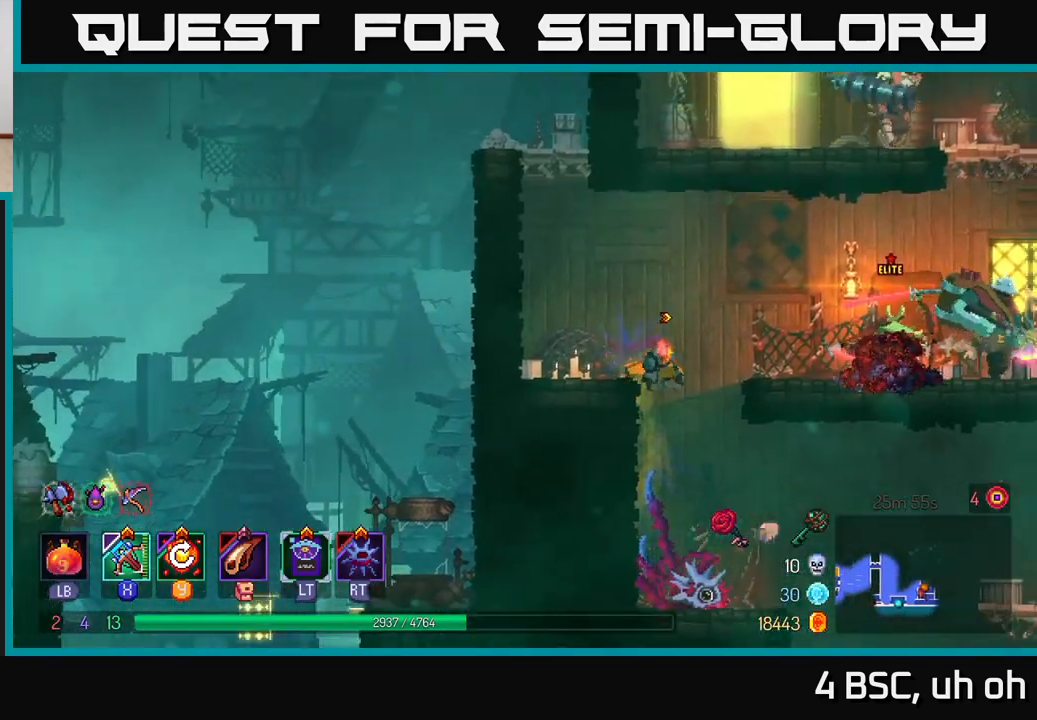
{"buttons": [], "left_stick": "right", "right_stick": "center", "events": [[183, "A", "down"], [267, "A", "up"], [400, "X", "down"], [483, "X", "up"]]}
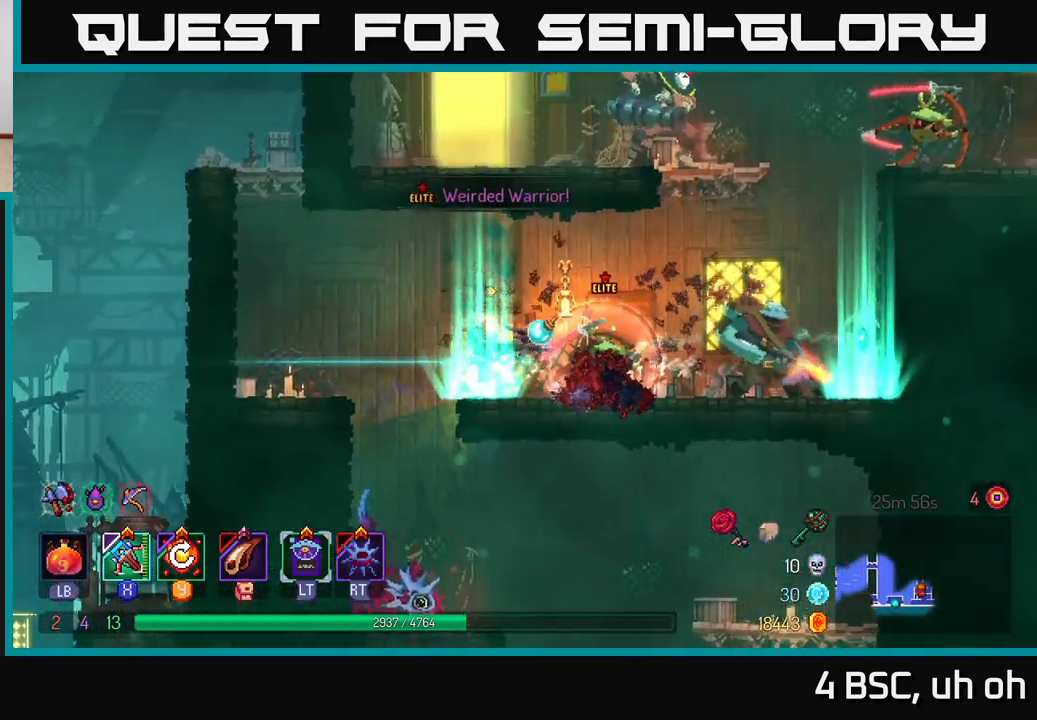
{"buttons": [], "left_stick": "center", "right_stick": "center", "events": [[100, "X", "down"], [150, "X", "up"], [267, "left_stick", "center"]]}
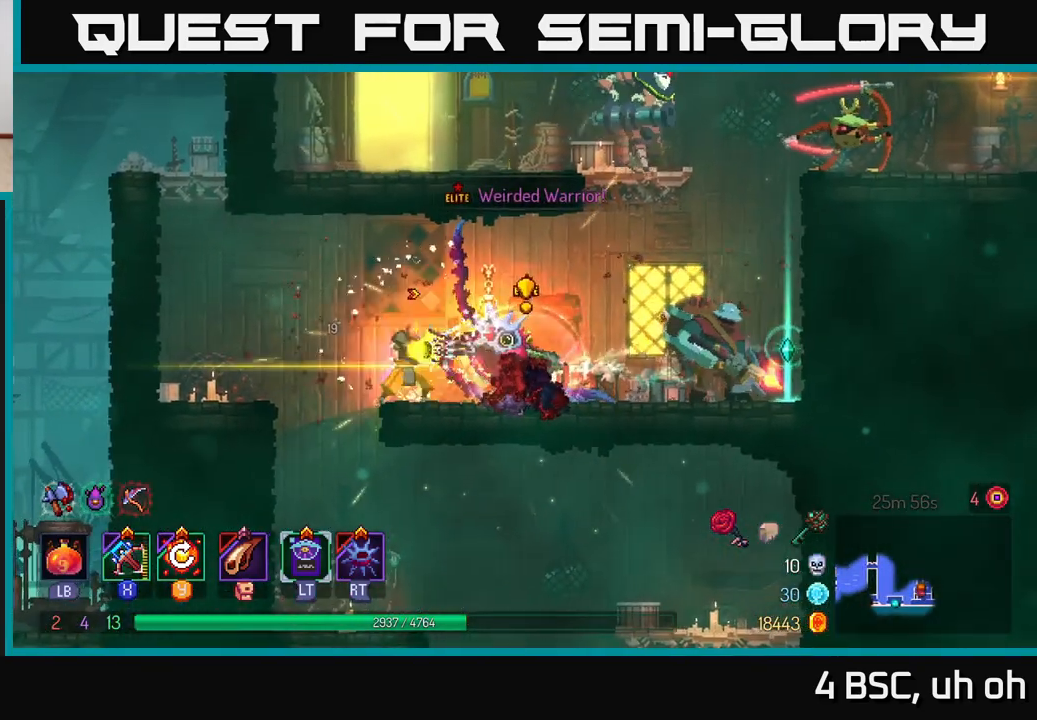
{"buttons": [], "left_stick": "left", "right_stick": "center", "events": [[17, "left_stick", "right"], [250, "left_stick", "center"], [300, "left_stick", "left"]]}
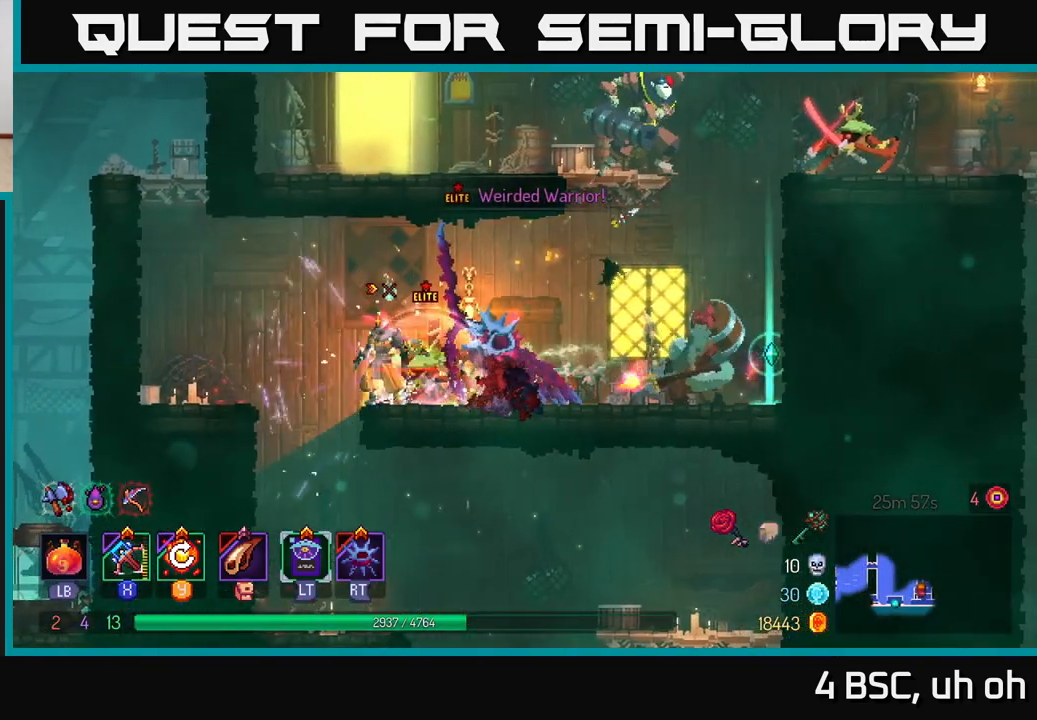
{"buttons": ["A"], "left_stick": "left", "right_stick": "center", "events": [[83, "A", "down"], [200, "A", "up"], [383, "A", "down"]]}
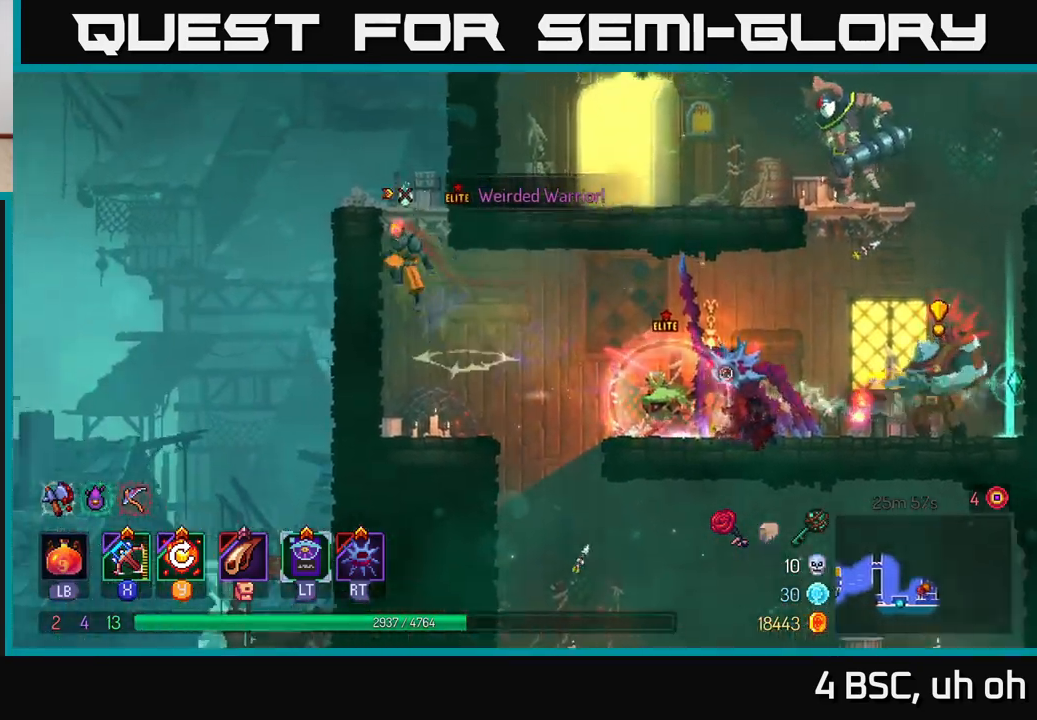
{"buttons": ["R1"], "left_stick": "center", "right_stick": "center", "events": [[50, "A", "up"], [233, "left_stick", "center"], [500, "R1", "down"]]}
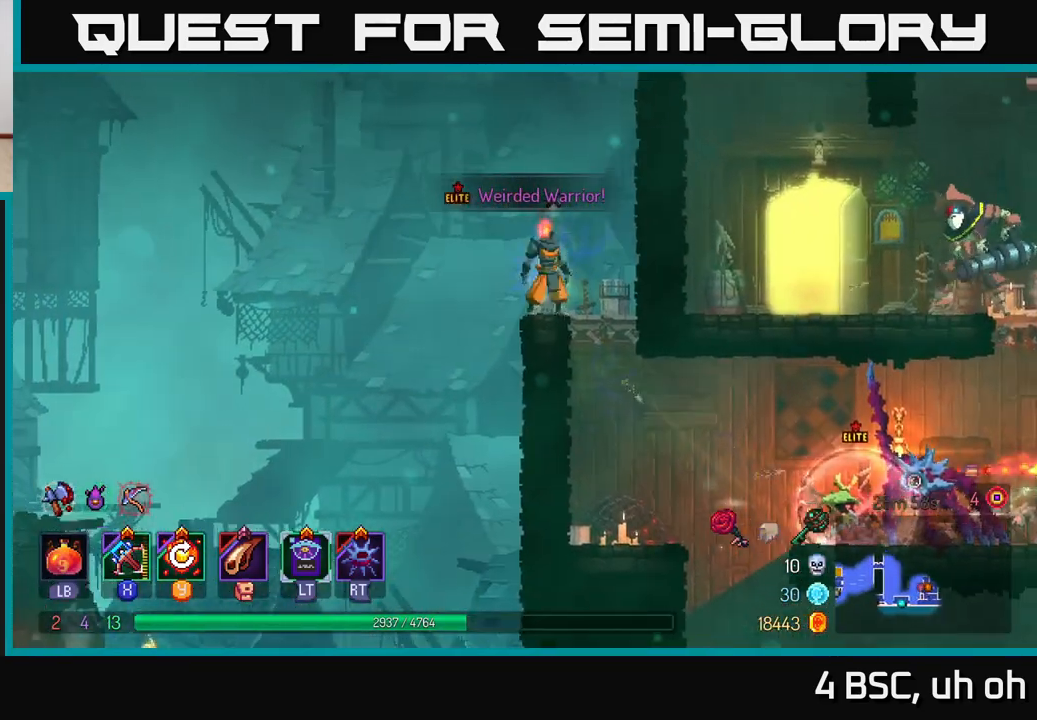
{"buttons": [], "left_stick": "center", "right_stick": "center", "events": [[17, "left_stick", "right"], [100, "R1", "up"], [117, "left_stick", "center"]]}
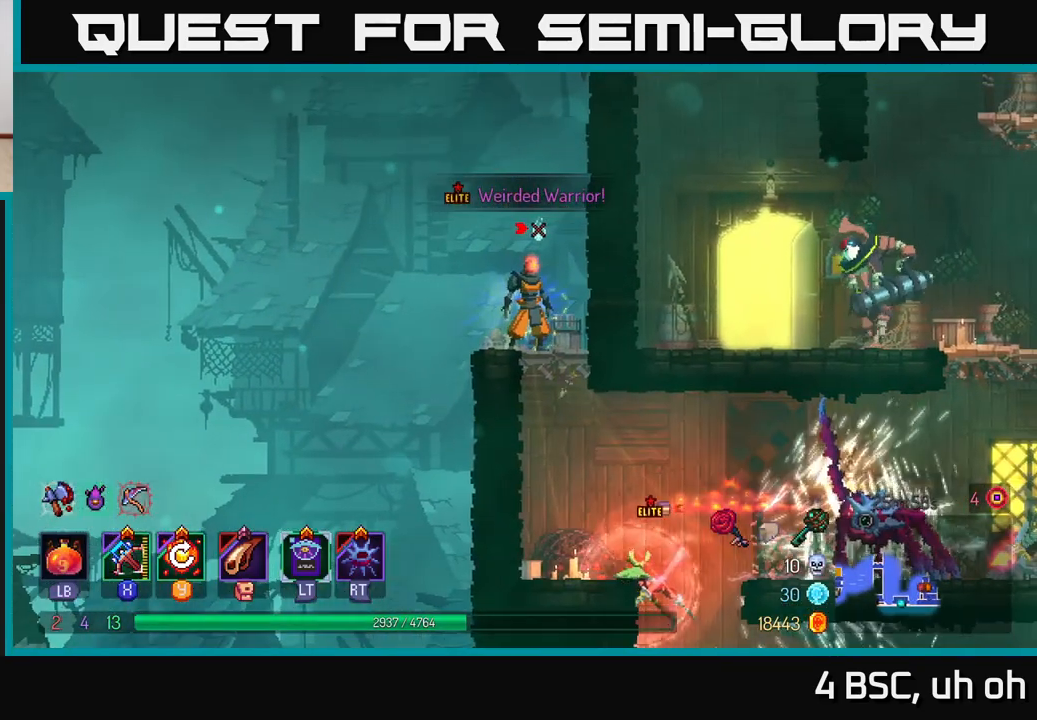
{"buttons": [], "left_stick": "center", "right_stick": "center", "events": [[67, "Y", "down"], [133, "Y", "up"]]}
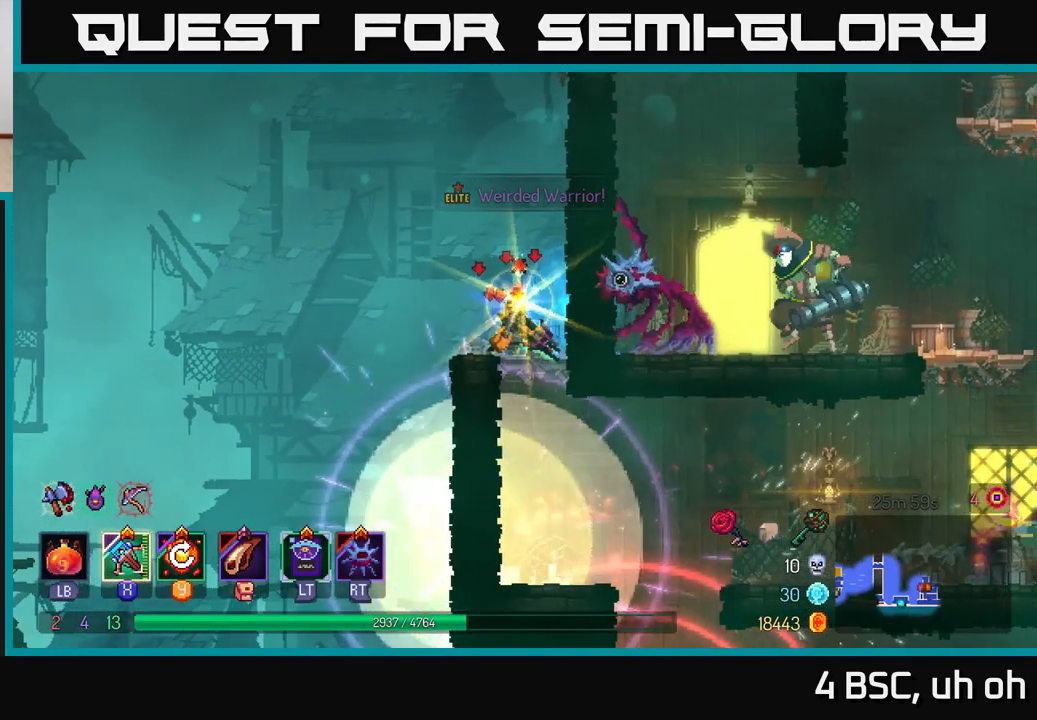
{"buttons": [], "left_stick": "center", "right_stick": "center", "events": [[250, "A", "down"], [317, "left_stick", "left"], [350, "A", "up"], [433, "left_stick", "center"]]}
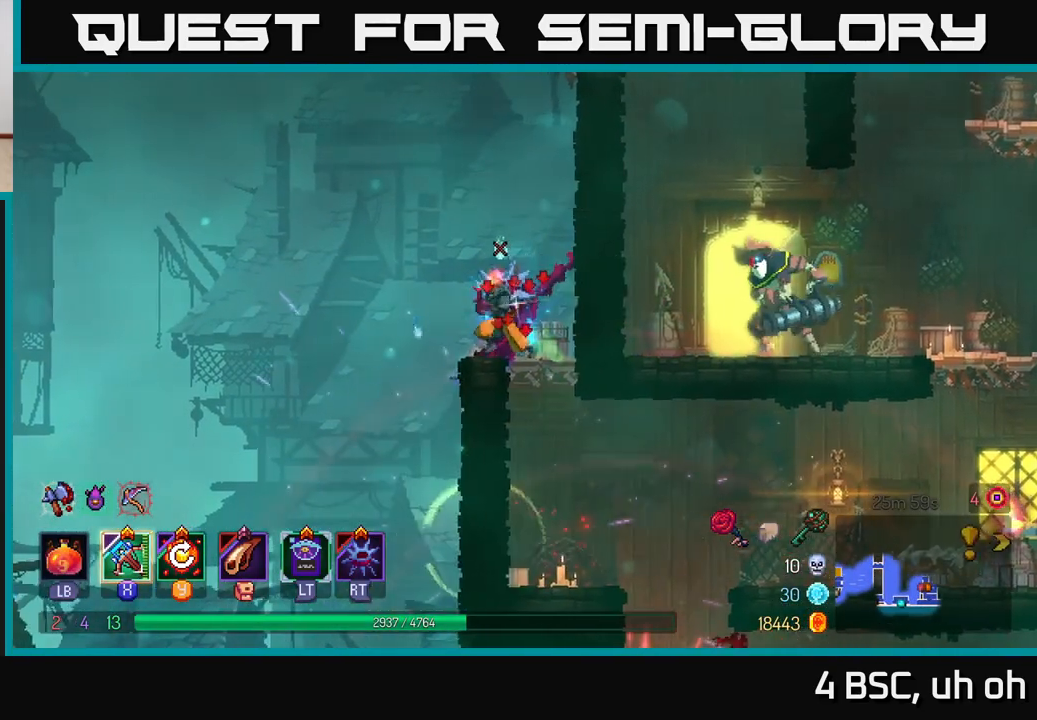
{"buttons": [], "left_stick": "down", "right_stick": "center", "events": [[83, "left_stick", "right"], [317, "left_stick", "down"], [350, "A", "down"], [483, "A", "up"]]}
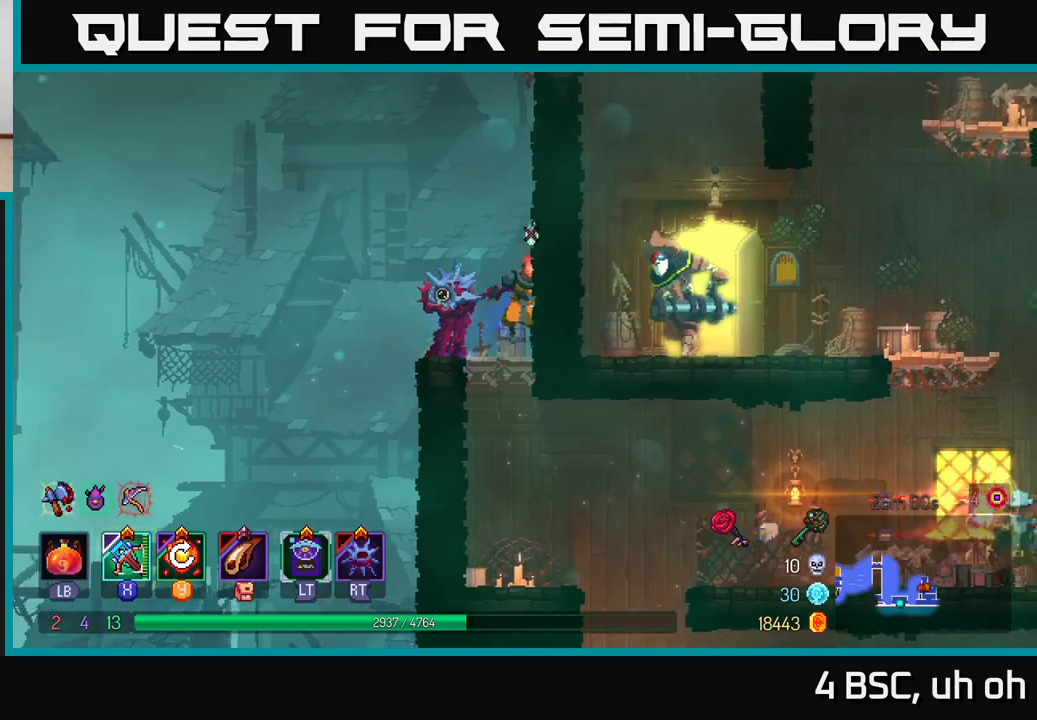
{"buttons": [], "left_stick": "right", "right_stick": "center", "events": [[83, "left_stick", "center"], [433, "left_stick", "right"]]}
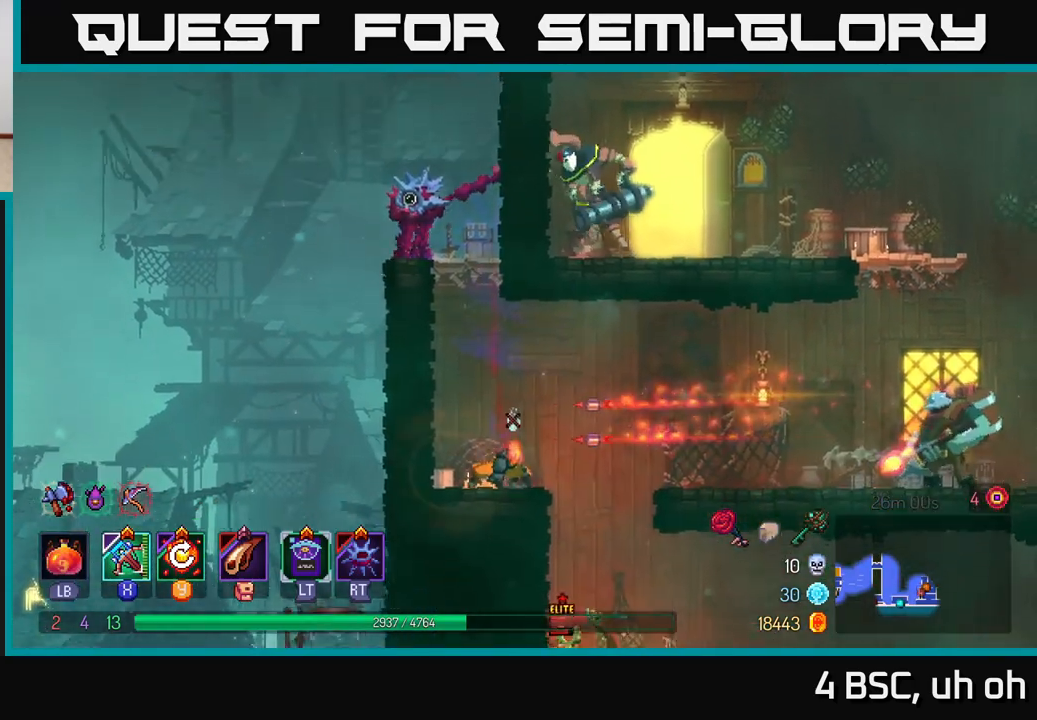
{"buttons": [], "left_stick": "right", "right_stick": "center", "events": [[67, "left_stick", "down-left"], [100, "B", "down"], [117, "left_stick", "down-right"], [200, "B", "up"], [200, "left_stick", "right"], [417, "A", "down"], [483, "A", "up"]]}
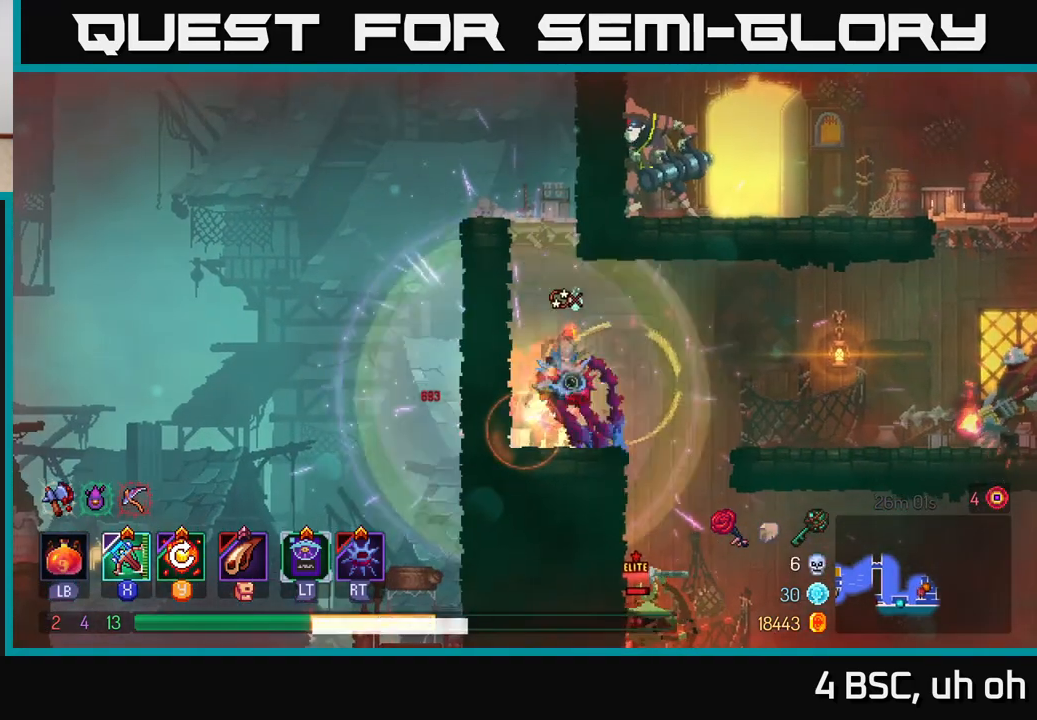
{"buttons": ["A"], "left_stick": "right", "right_stick": "center", "events": [[67, "A", "down"], [150, "A", "up"], [267, "A", "down"], [383, "A", "up"], [450, "A", "down"]]}
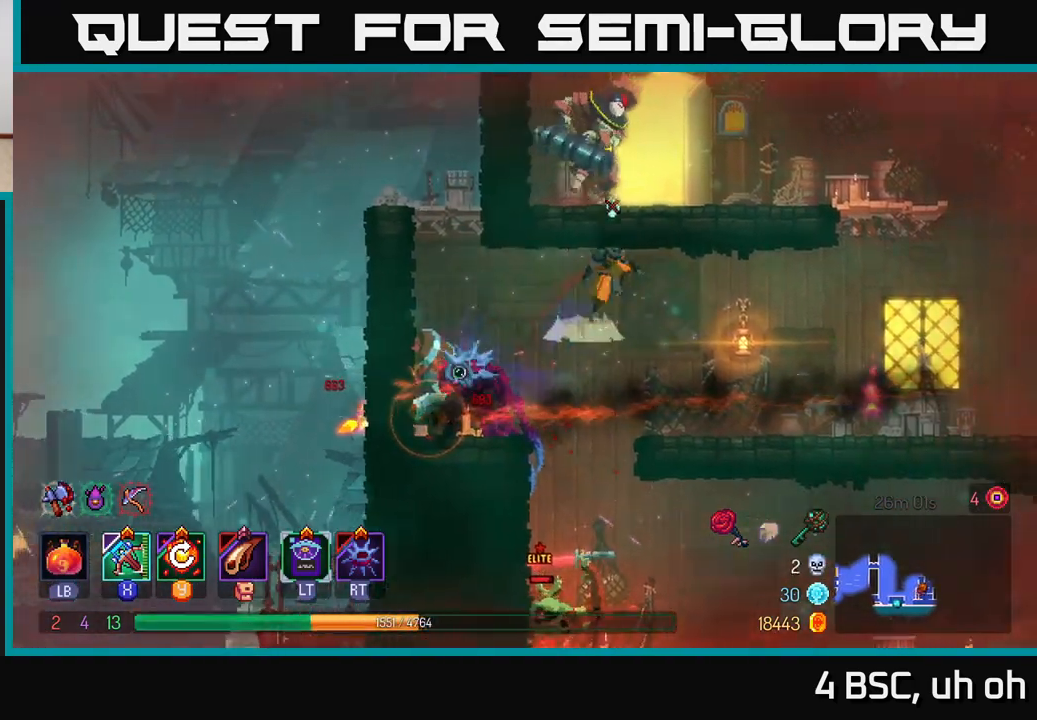
{"buttons": [], "left_stick": "right", "right_stick": "center", "events": [[67, "A", "up"], [217, "B", "down"], [350, "B", "up"]]}
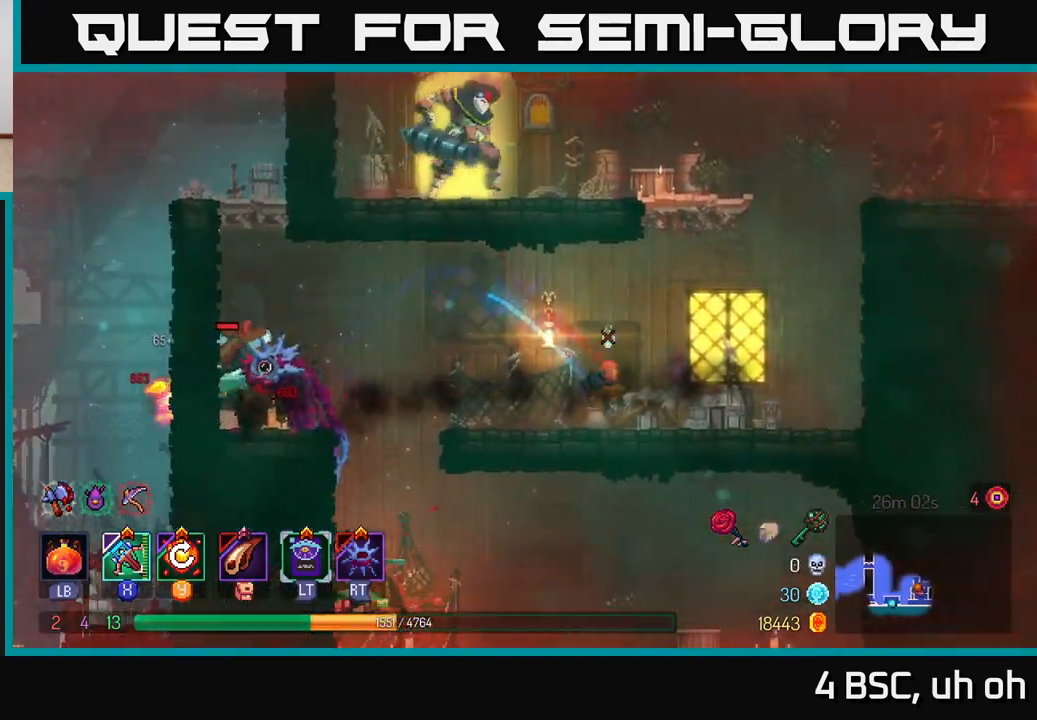
{"buttons": [], "left_stick": "left", "right_stick": "center", "events": [[50, "left_stick", "left"], [83, "X", "down"], [150, "X", "up"]]}